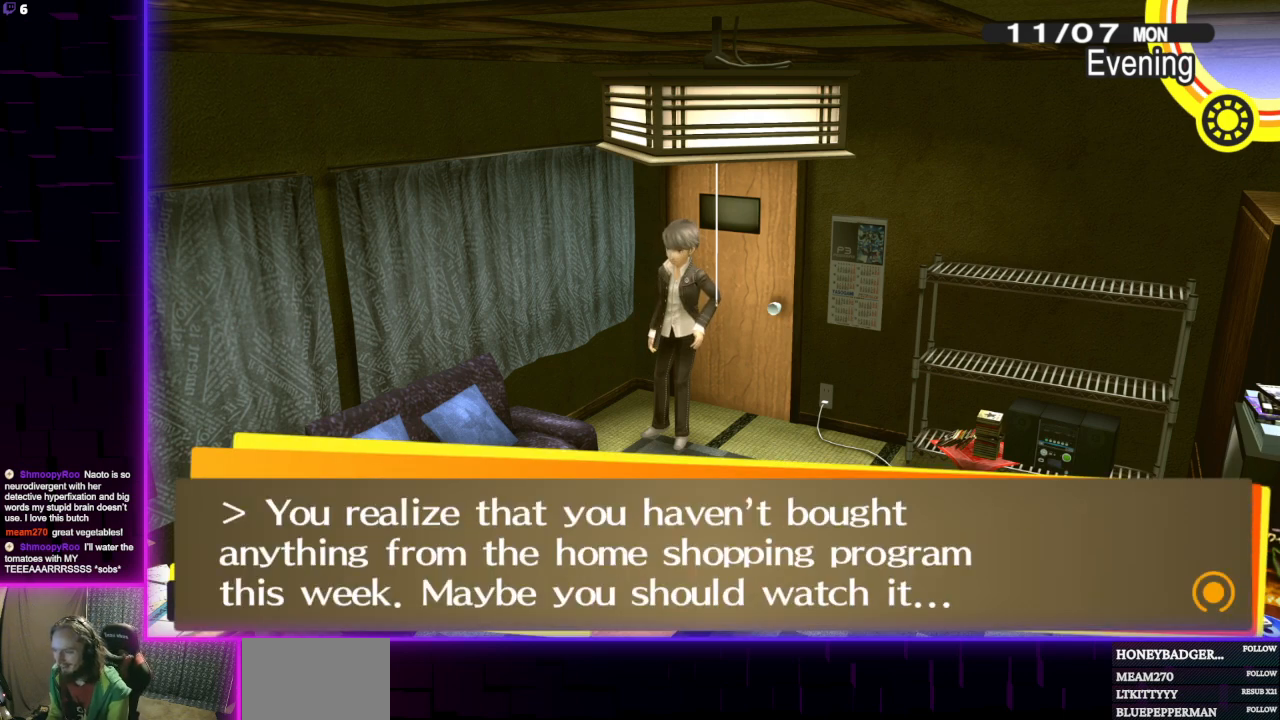
Gameplay with a controller (Xbox layout); each line is a JSON object with the inputs held at the frame after it. "events" lists button and stick changes between this image and that frame as [ms after this image, input, new state], when the widget could be followed in between.
{"buttons": [], "left_stick": "down-right", "right_stick": "center", "events": [[167, "A", "down"], [334, "A", "up"], [334, "left_stick", "down-right"]]}
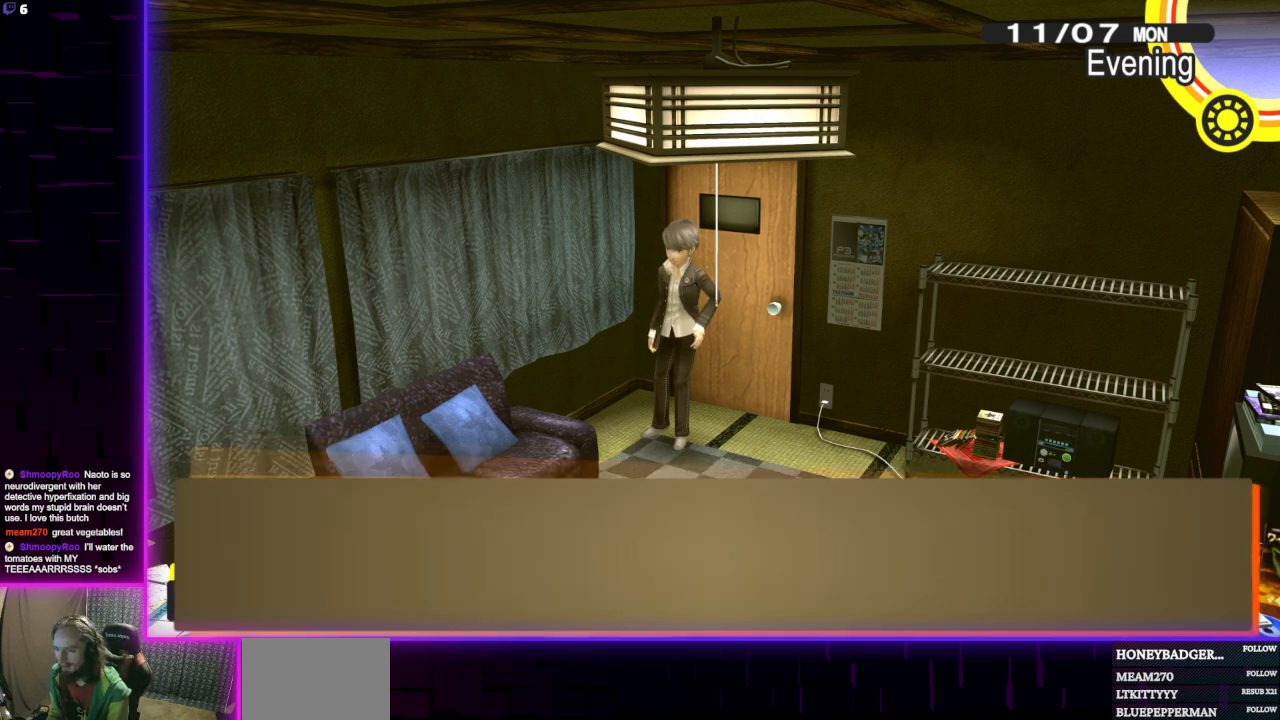
{"buttons": [], "left_stick": "right", "right_stick": "center", "events": [[367, "left_stick", "right"]]}
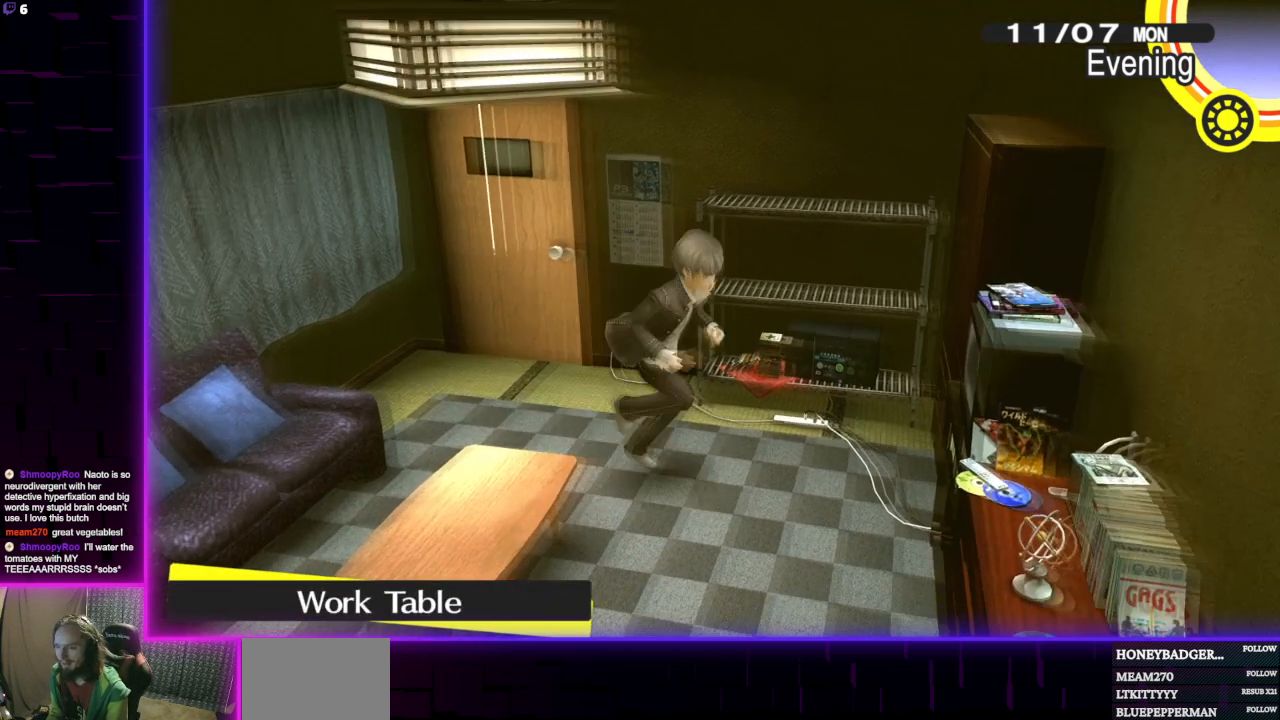
{"buttons": [], "left_stick": "up-right", "right_stick": "center", "events": [[33, "A", "down"], [134, "A", "up"], [167, "left_stick", "center"], [467, "left_stick", "up-right"]]}
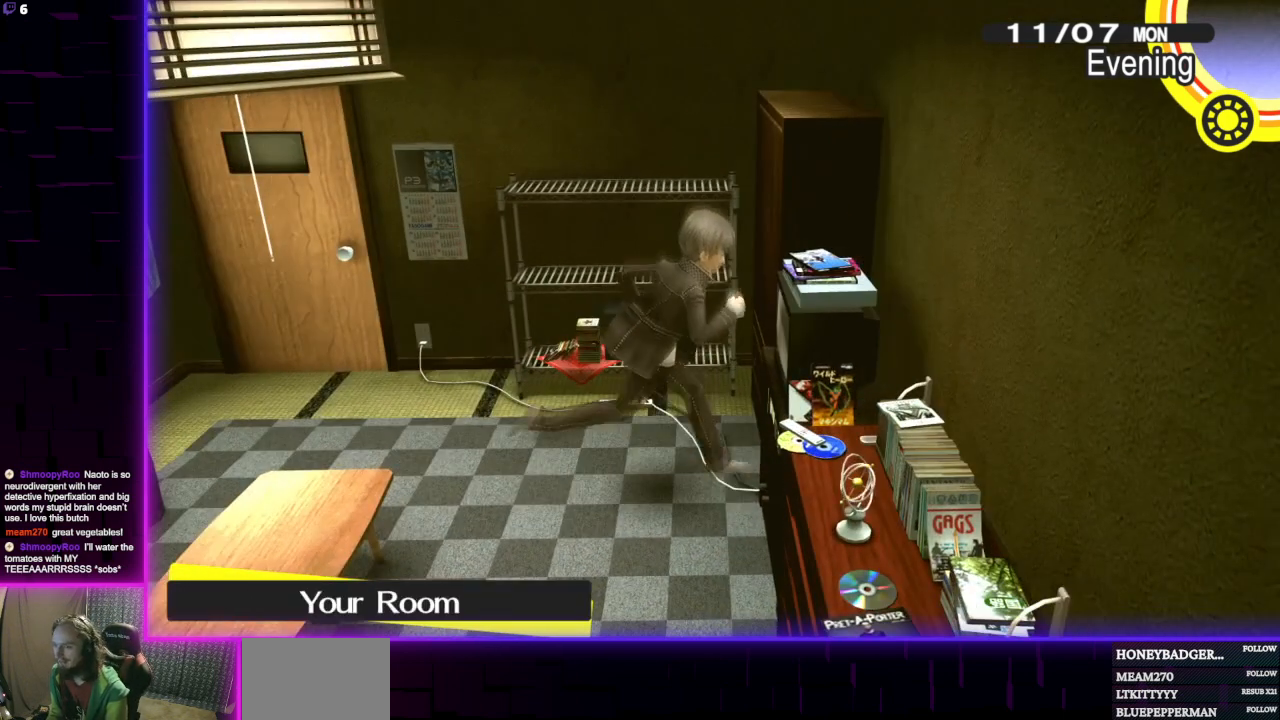
{"buttons": ["A"], "left_stick": "right", "right_stick": "center", "events": [[133, "A", "down"], [200, "left_stick", "right"], [267, "A", "up"], [433, "A", "down"]]}
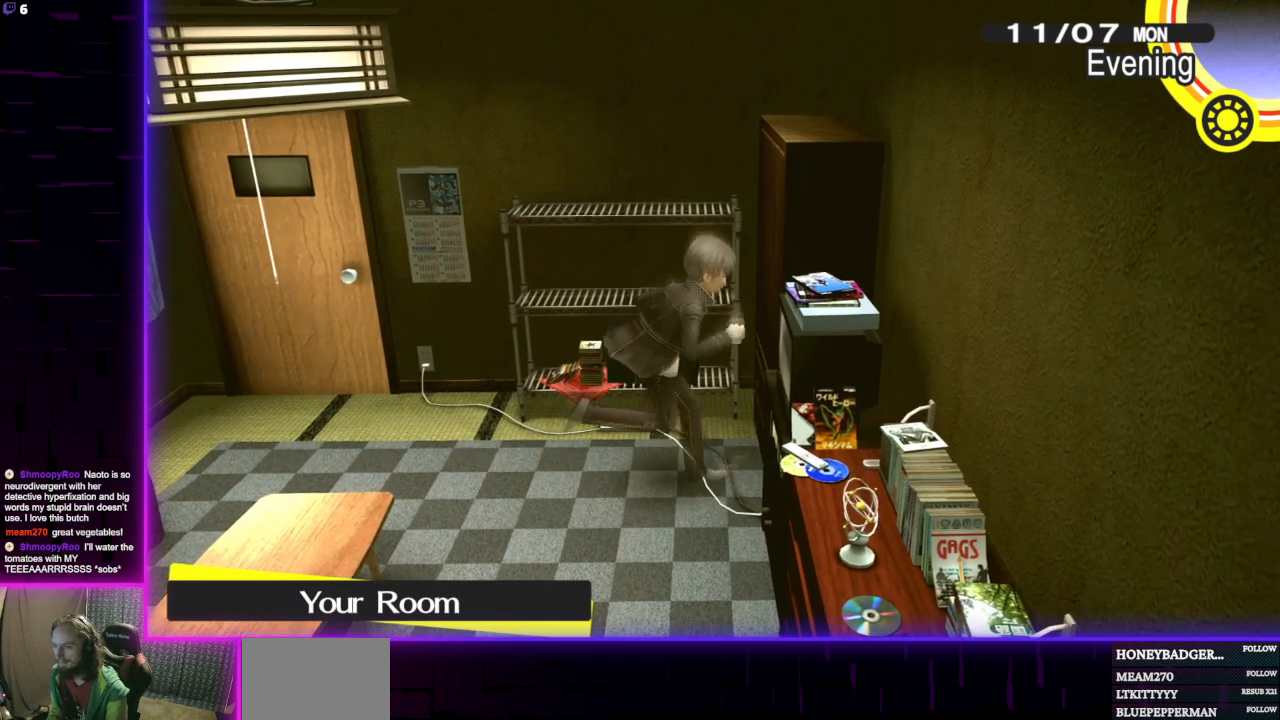
{"buttons": ["A"], "left_stick": "right", "right_stick": "center", "events": [[33, "left_stick", "down-right"], [67, "A", "up"], [200, "A", "down"], [334, "A", "up"], [334, "left_stick", "right"], [434, "A", "down"]]}
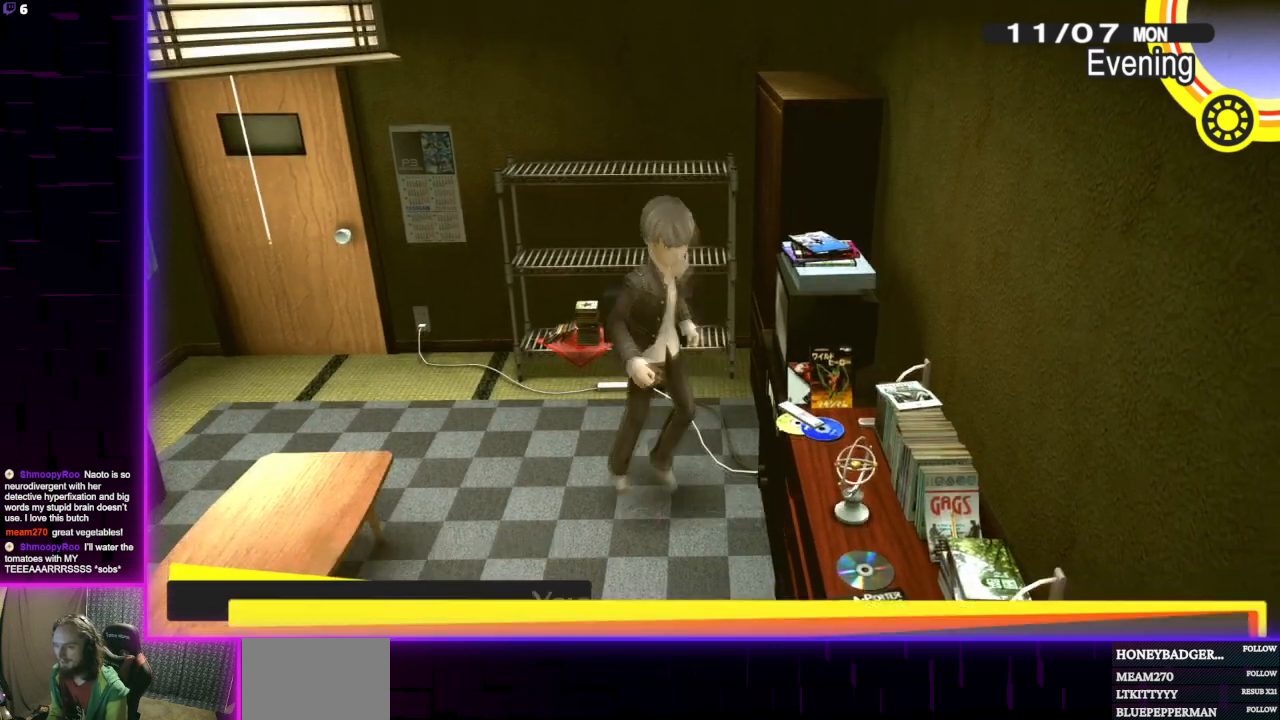
{"buttons": [], "left_stick": "center", "right_stick": "center", "events": [[33, "A", "up"], [100, "left_stick", "center"], [267, "A", "down"], [367, "A", "up"]]}
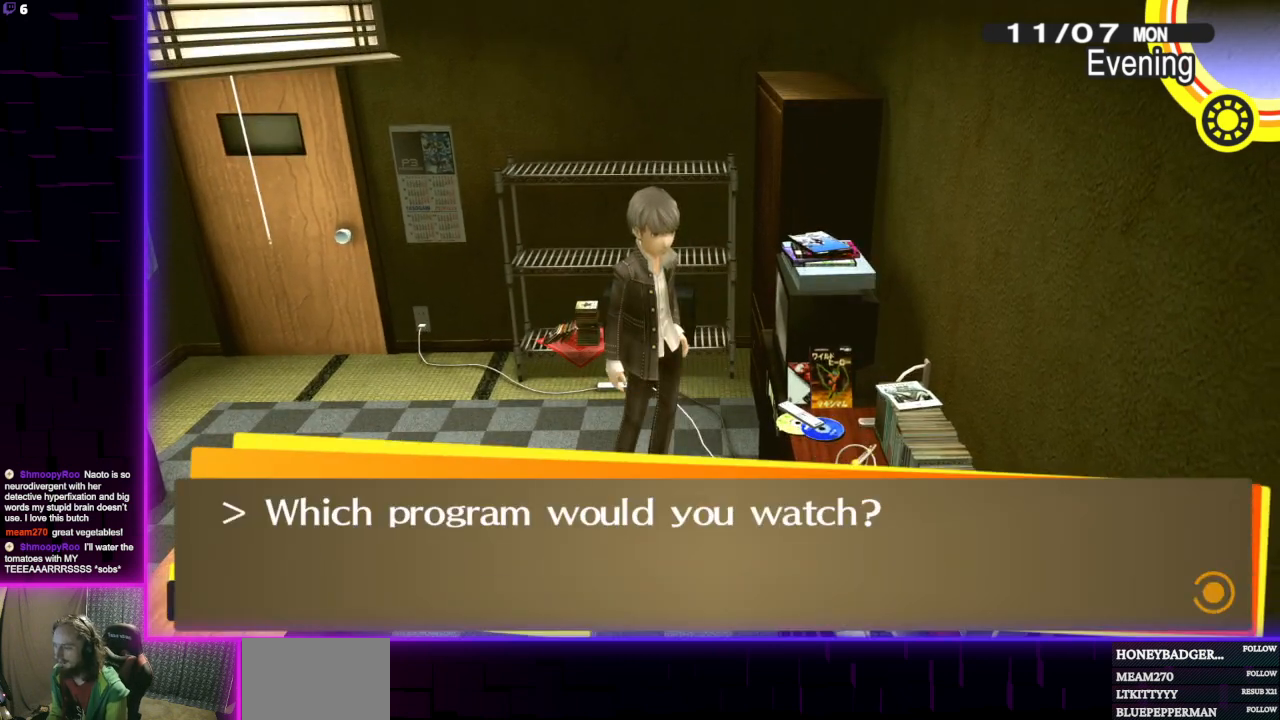
{"buttons": [], "left_stick": "center", "right_stick": "center", "events": [[234, "DPAD_DOWN", "down"], [334, "DPAD_DOWN", "up"]]}
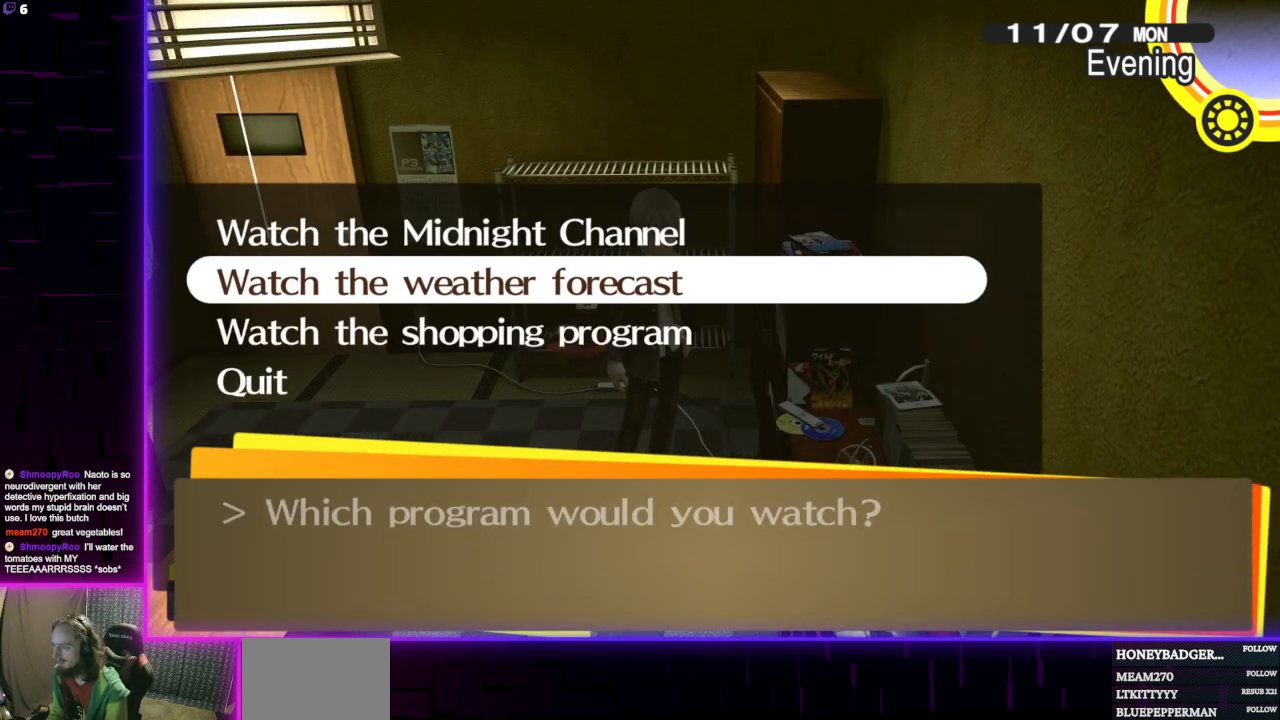
{"buttons": [], "left_stick": "center", "right_stick": "center", "events": [[66, "DPAD_DOWN", "down"], [166, "DPAD_DOWN", "up"]]}
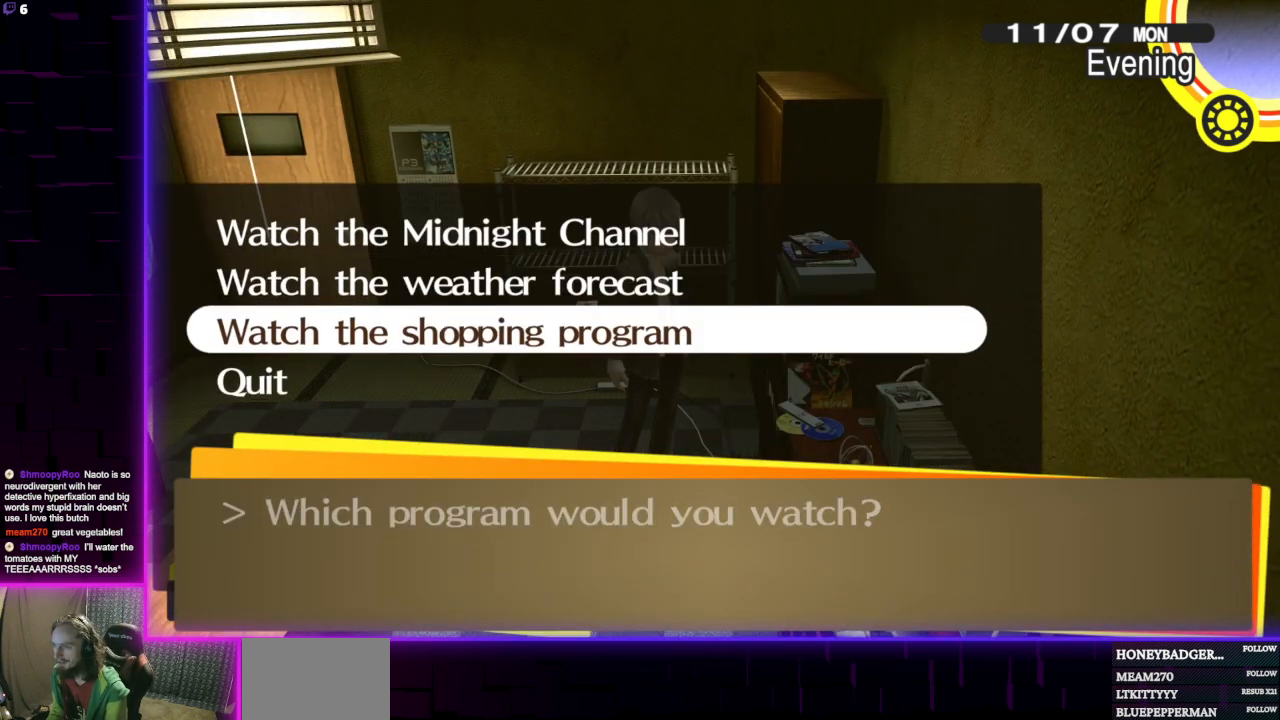
{"buttons": [], "left_stick": "center", "right_stick": "center", "events": [[67, "A", "down"], [200, "A", "up"]]}
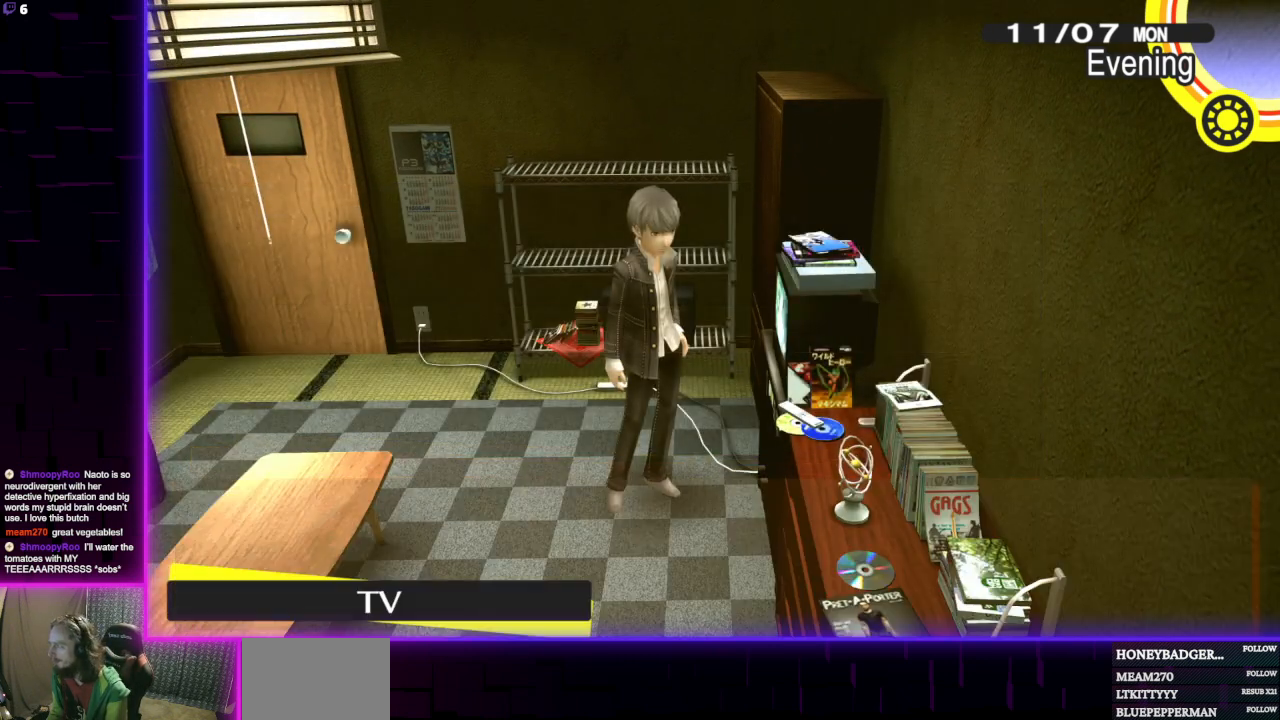
{"buttons": [], "left_stick": "center", "right_stick": "center", "events": []}
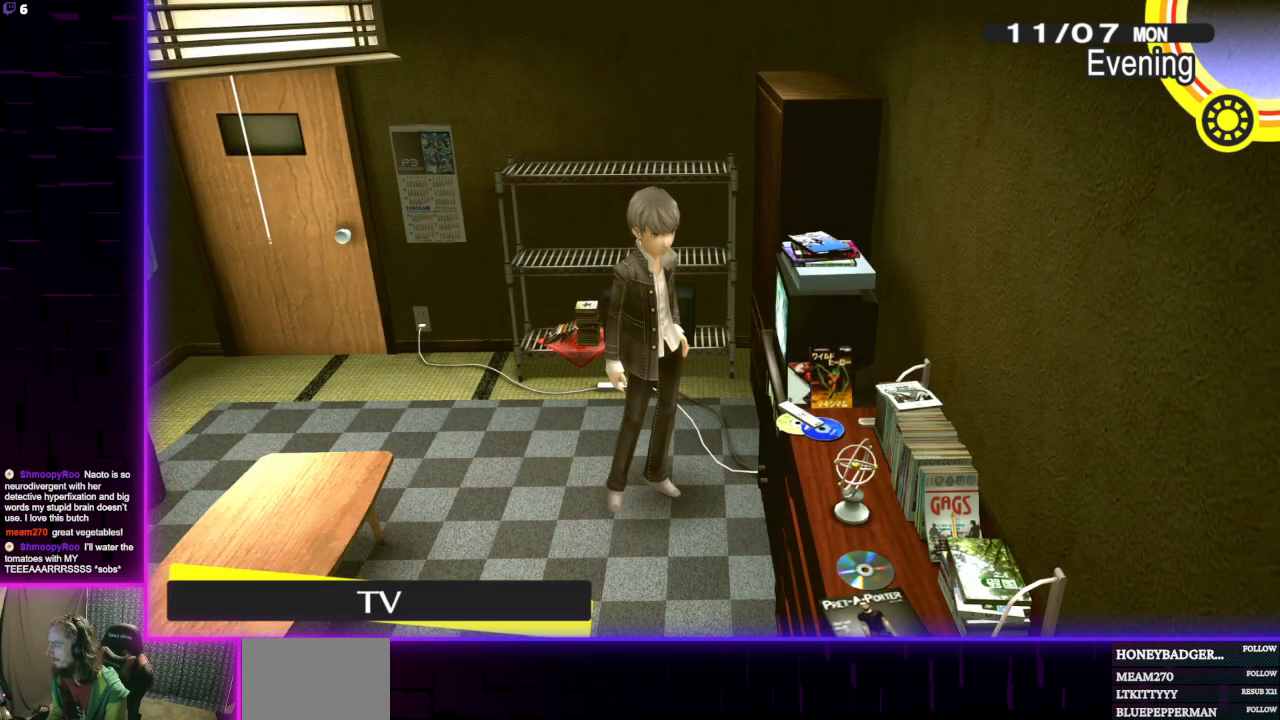
{"buttons": [], "left_stick": "center", "right_stick": "center", "events": []}
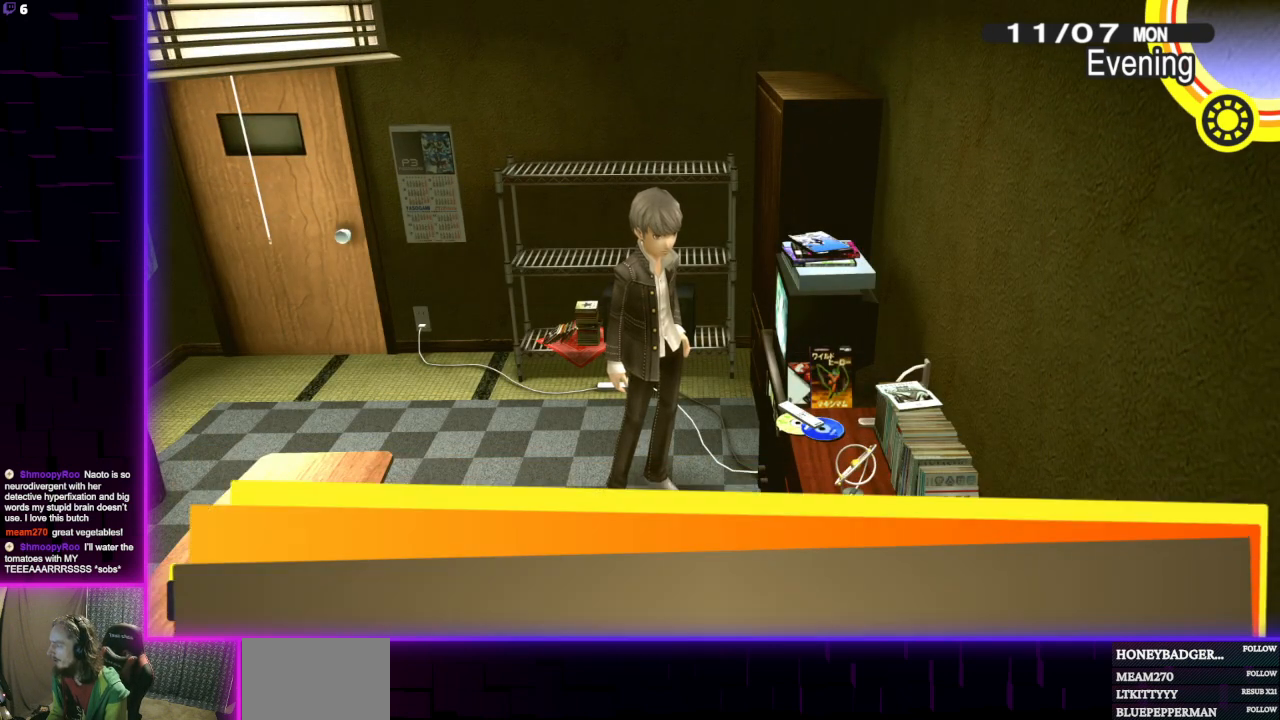
{"buttons": [], "left_stick": "center", "right_stick": "center", "events": []}
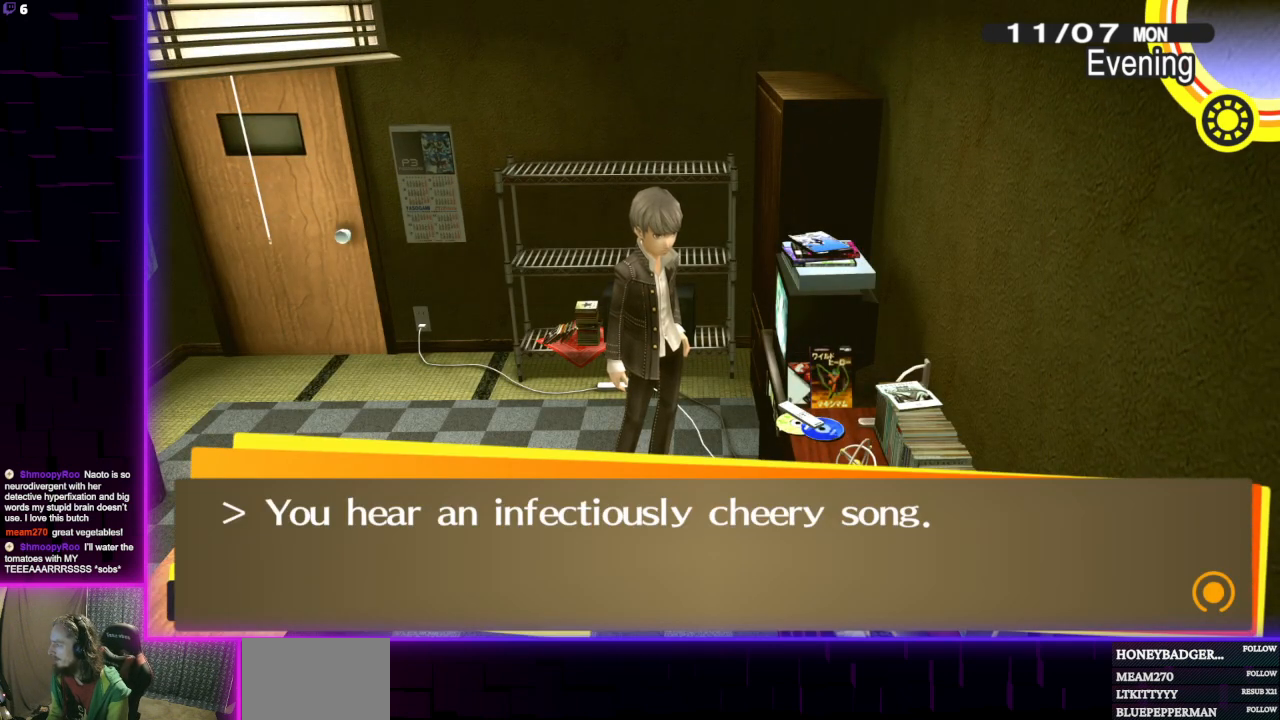
{"buttons": [], "left_stick": "center", "right_stick": "center", "events": []}
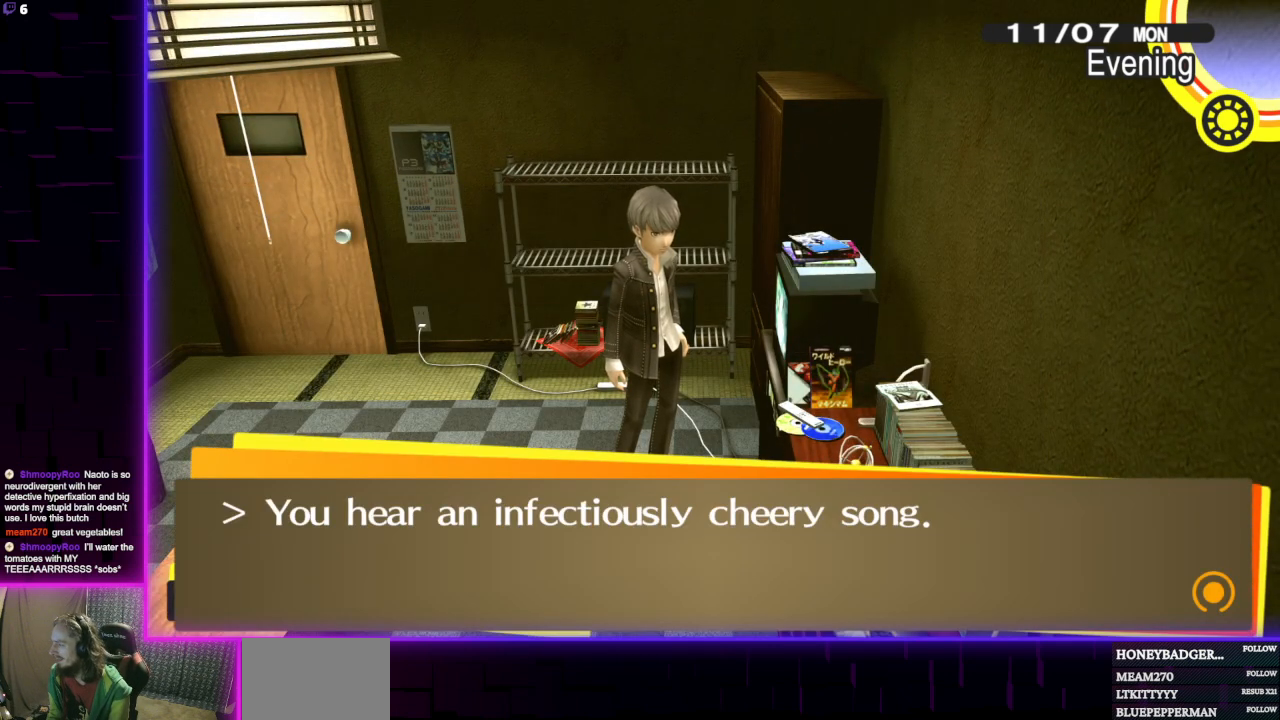
{"buttons": [], "left_stick": "center", "right_stick": "center", "events": []}
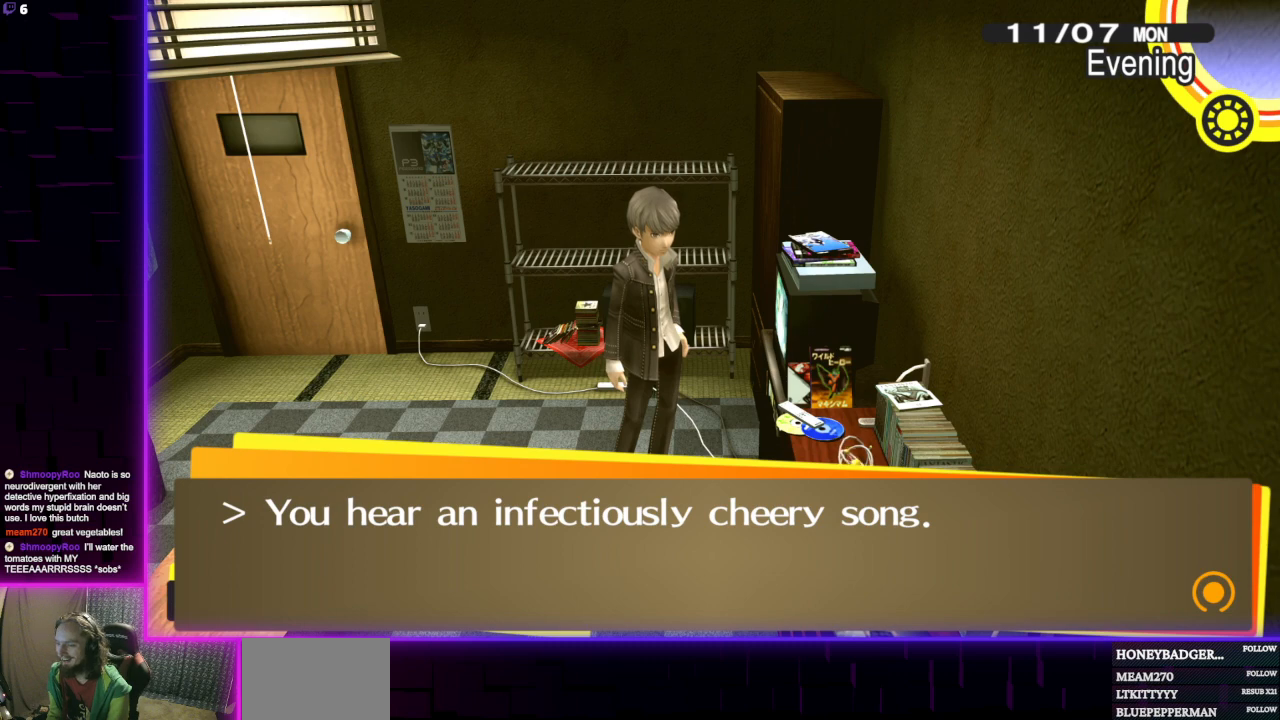
{"buttons": [], "left_stick": "center", "right_stick": "center", "events": [[100, "A", "down"], [167, "A", "up"]]}
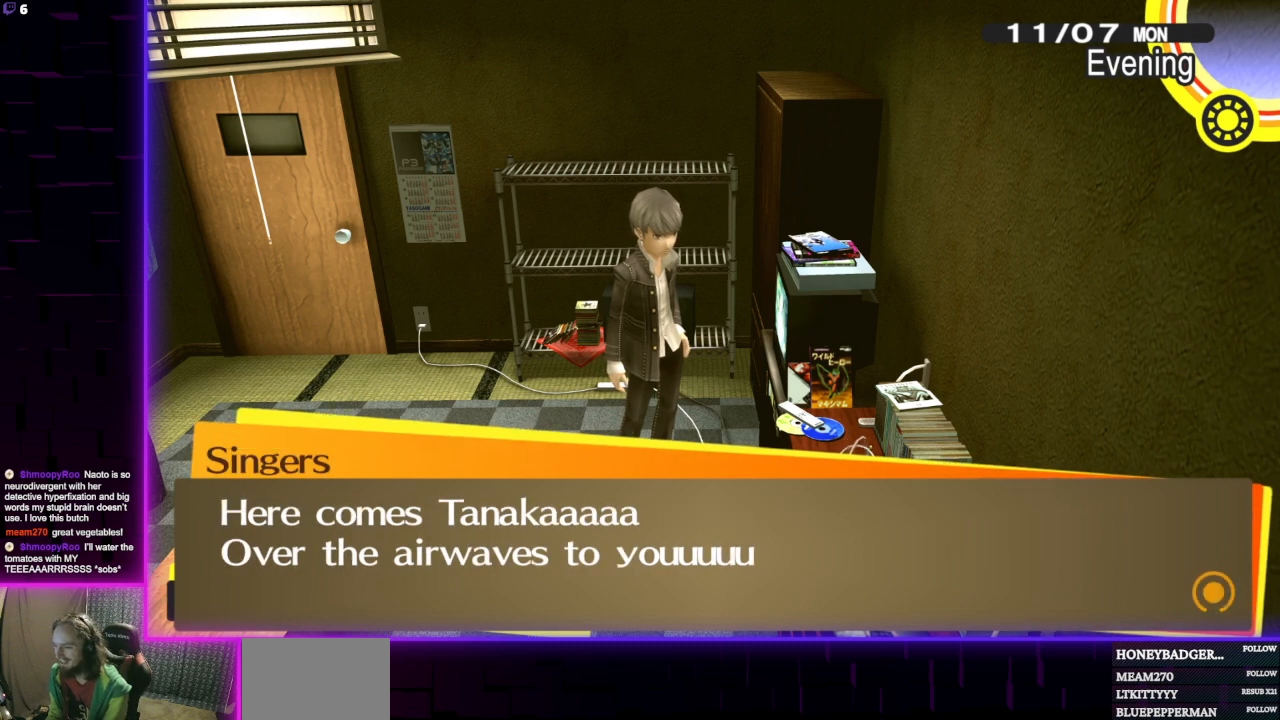
{"buttons": [], "left_stick": "center", "right_stick": "center", "events": [[66, "A", "down"], [166, "A", "up"], [333, "A", "down"], [433, "A", "up"]]}
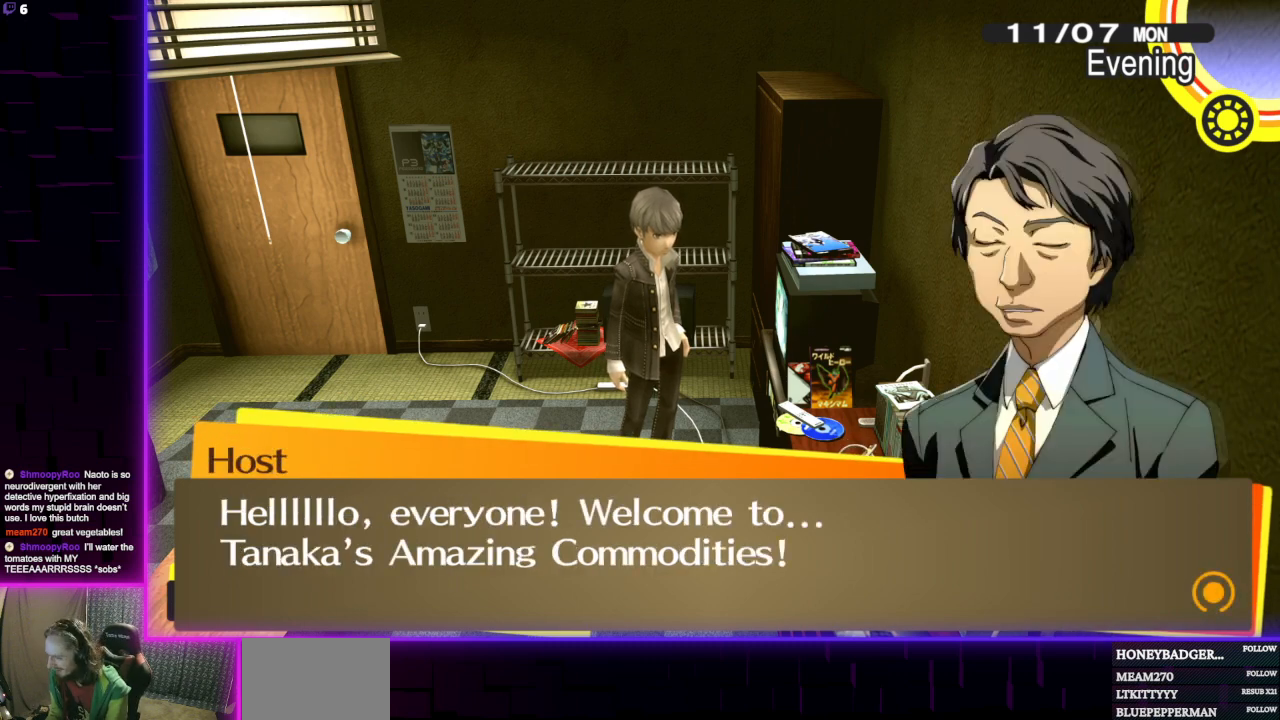
{"buttons": ["A"], "left_stick": "center", "right_stick": "center", "events": [[167, "A", "down"], [267, "A", "up"], [467, "A", "down"]]}
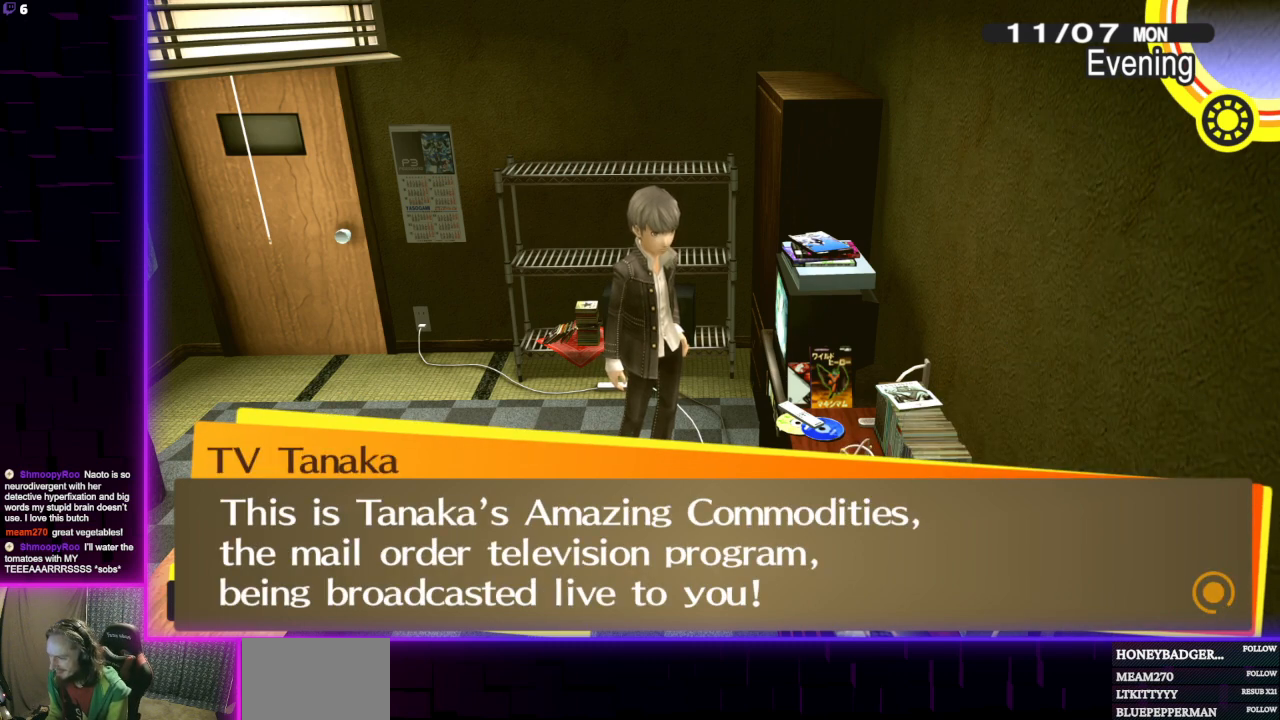
{"buttons": [], "left_stick": "center", "right_stick": "center", "events": [[100, "A", "up"], [267, "A", "down"], [300, "A", "up"]]}
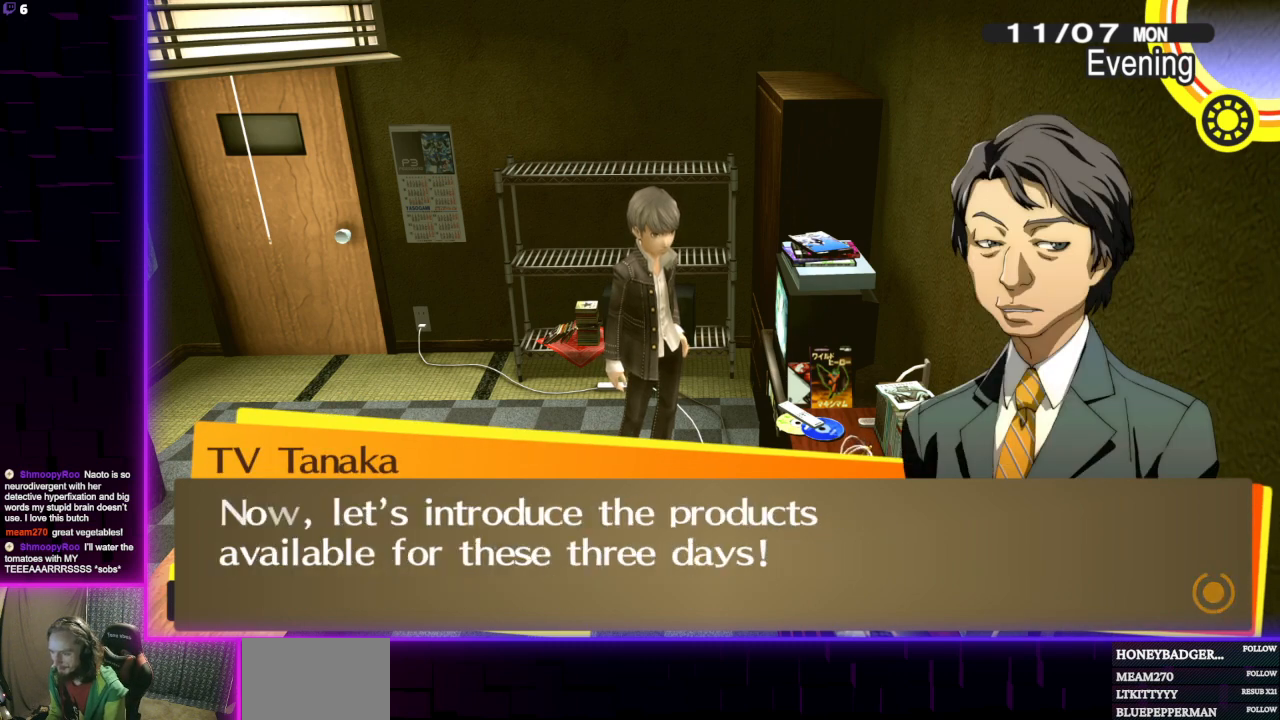
{"buttons": [], "left_stick": "center", "right_stick": "center", "events": [[67, "A", "down"], [200, "A", "up"]]}
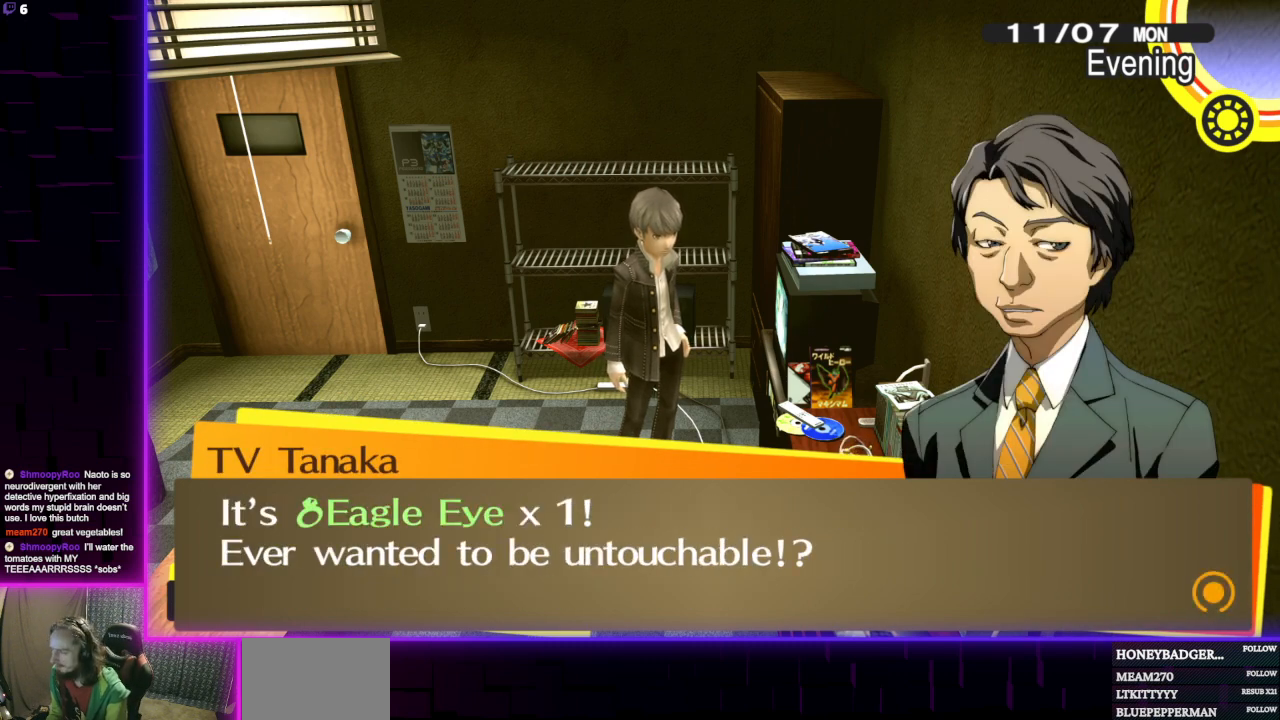
{"buttons": [], "left_stick": "center", "right_stick": "center", "events": []}
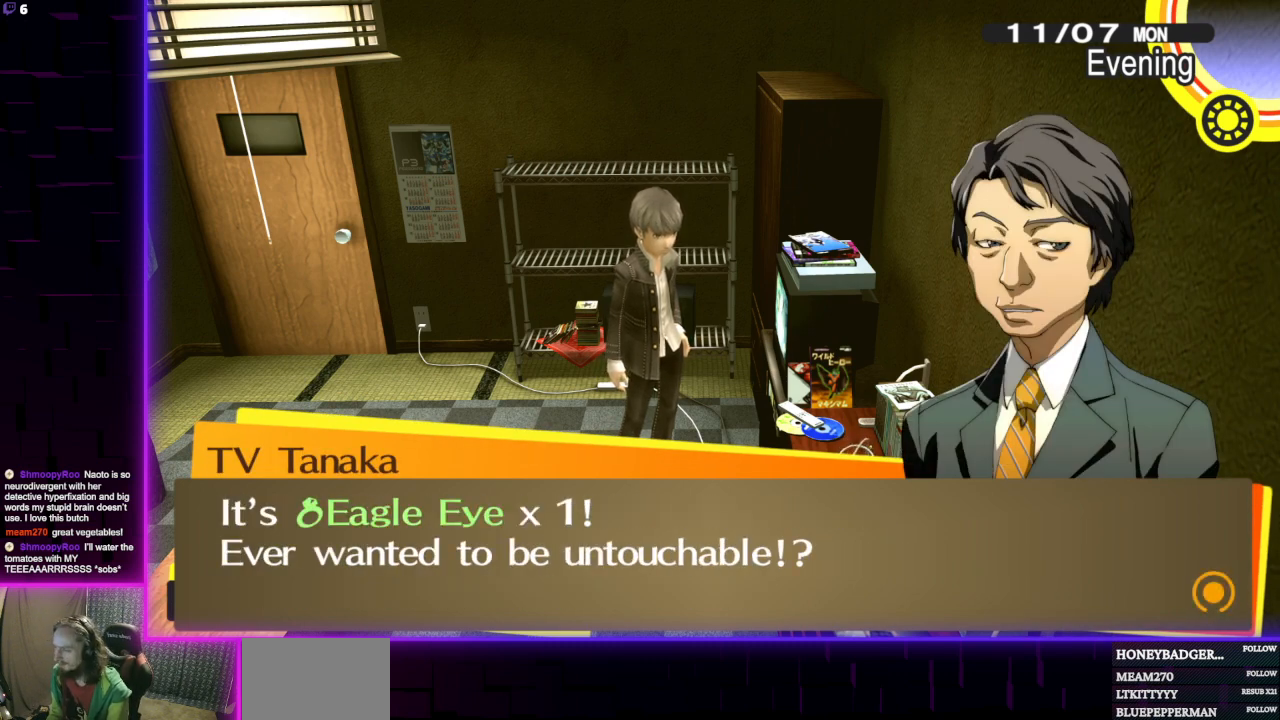
{"buttons": ["A"], "left_stick": "center", "right_stick": "center", "events": [[33, "A", "down"], [134, "A", "up"], [467, "A", "down"]]}
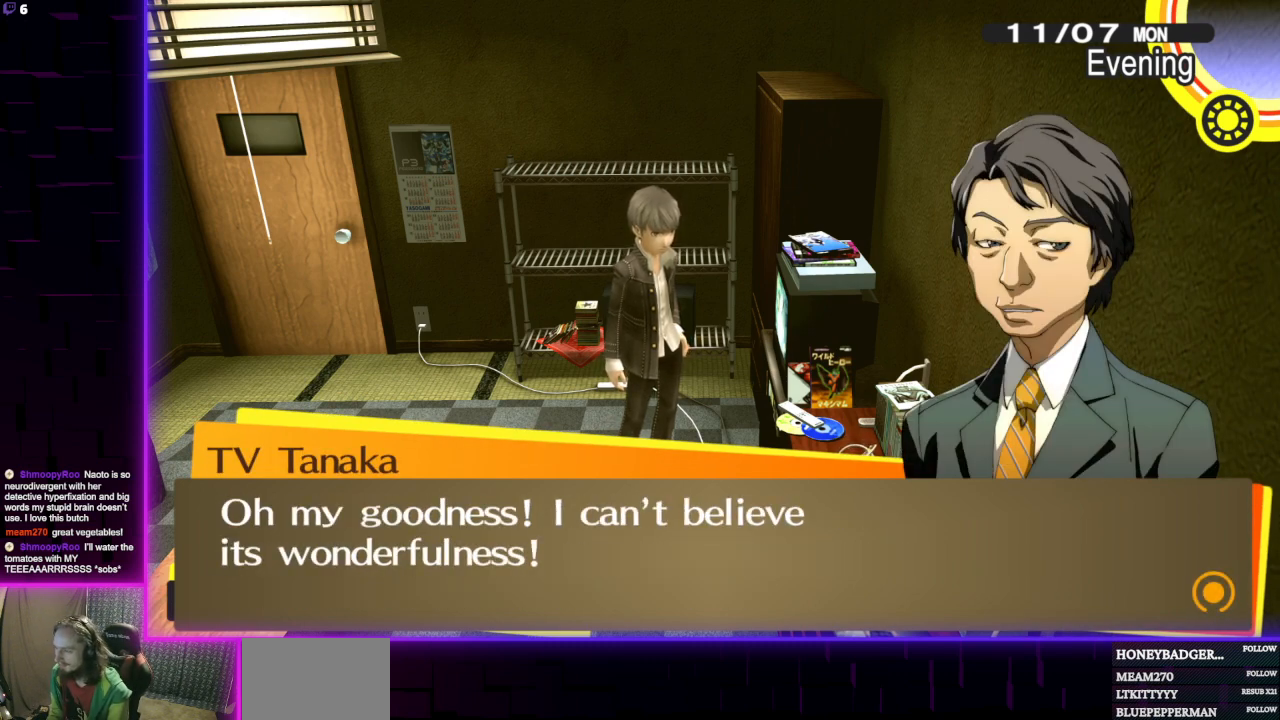
{"buttons": [], "left_stick": "center", "right_stick": "center", "events": [[100, "A", "up"]]}
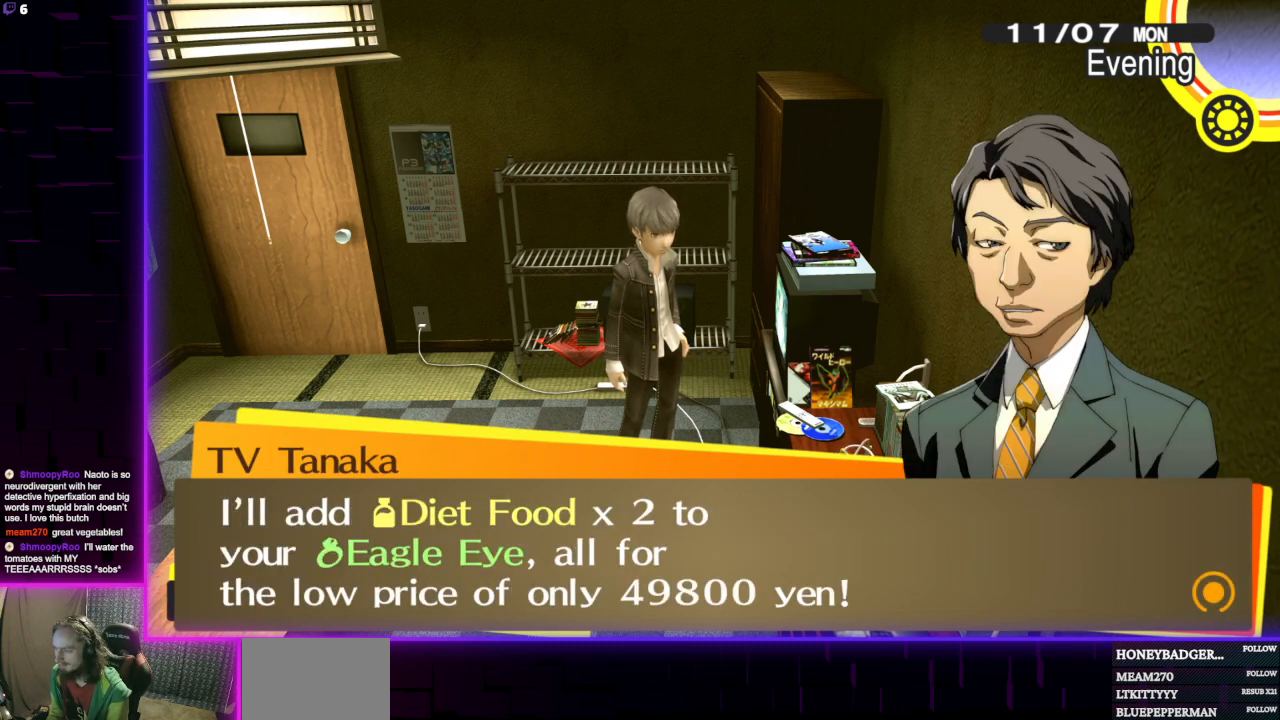
{"buttons": ["A"], "left_stick": "center", "right_stick": "center", "events": [[267, "A", "down"], [367, "A", "up"], [501, "A", "down"]]}
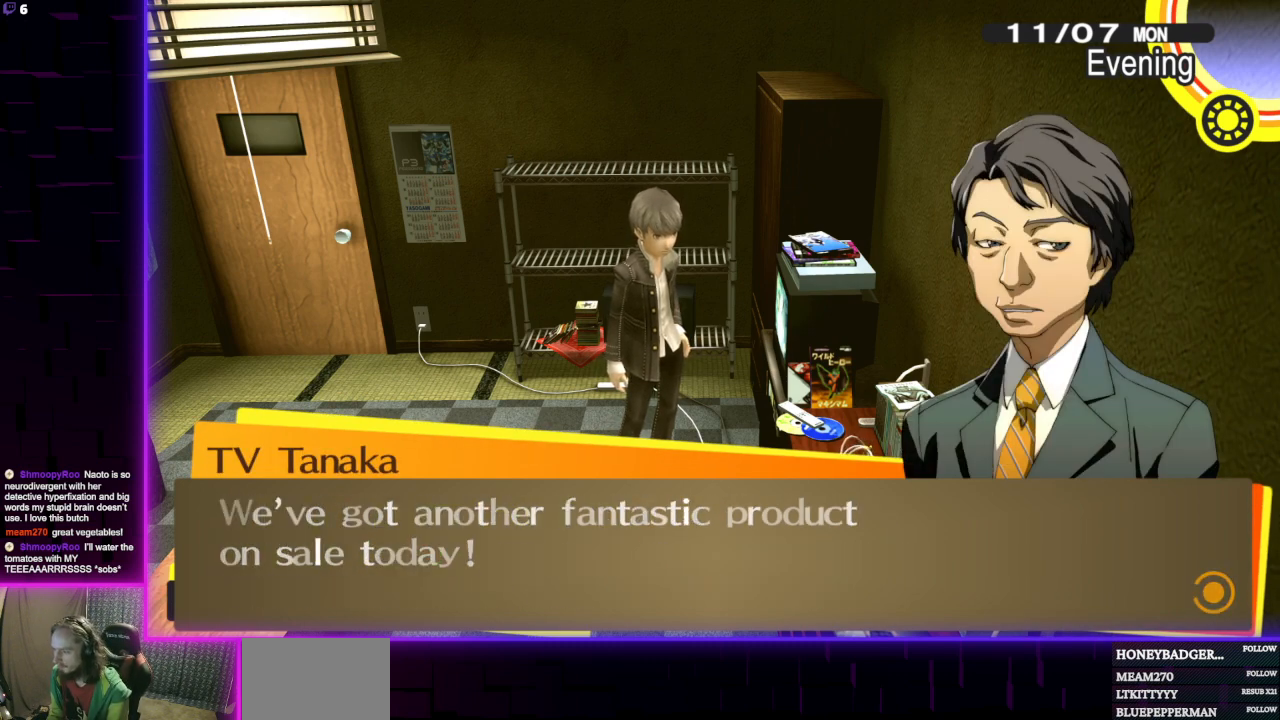
{"buttons": [], "left_stick": "center", "right_stick": "center", "events": [[133, "A", "up"], [433, "A", "down"], [500, "A", "up"]]}
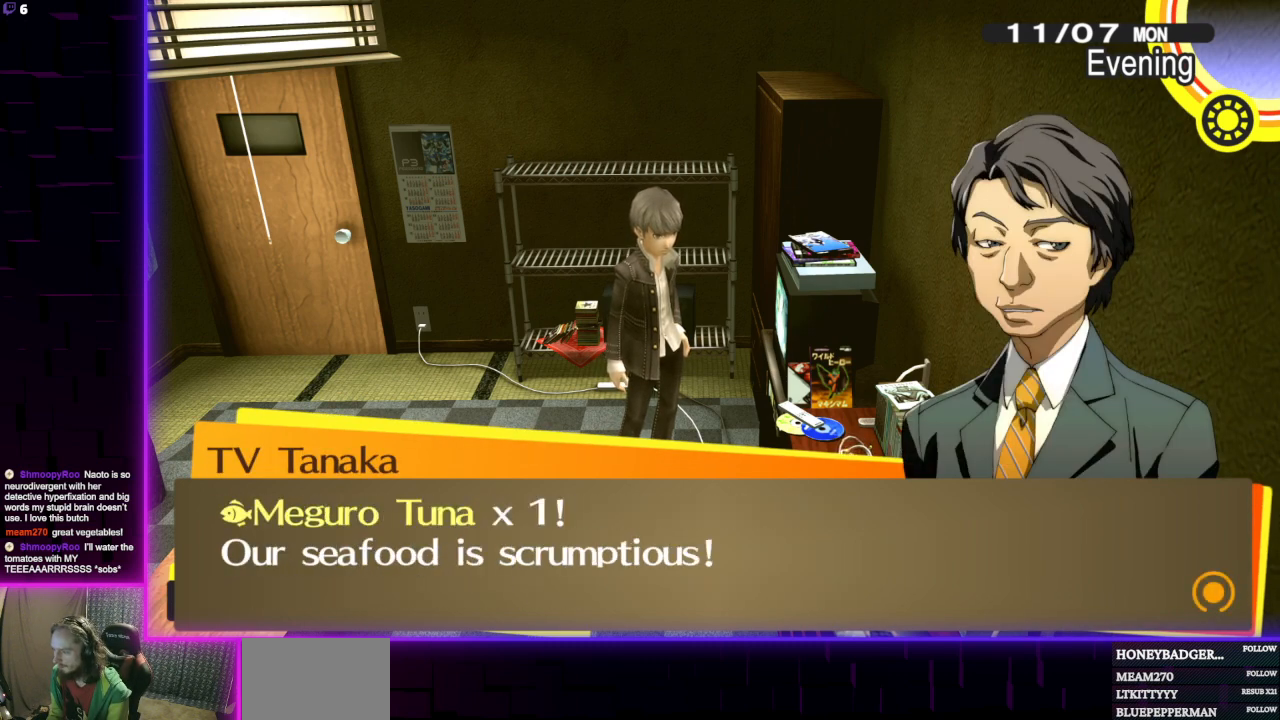
{"buttons": [], "left_stick": "center", "right_stick": "center", "events": []}
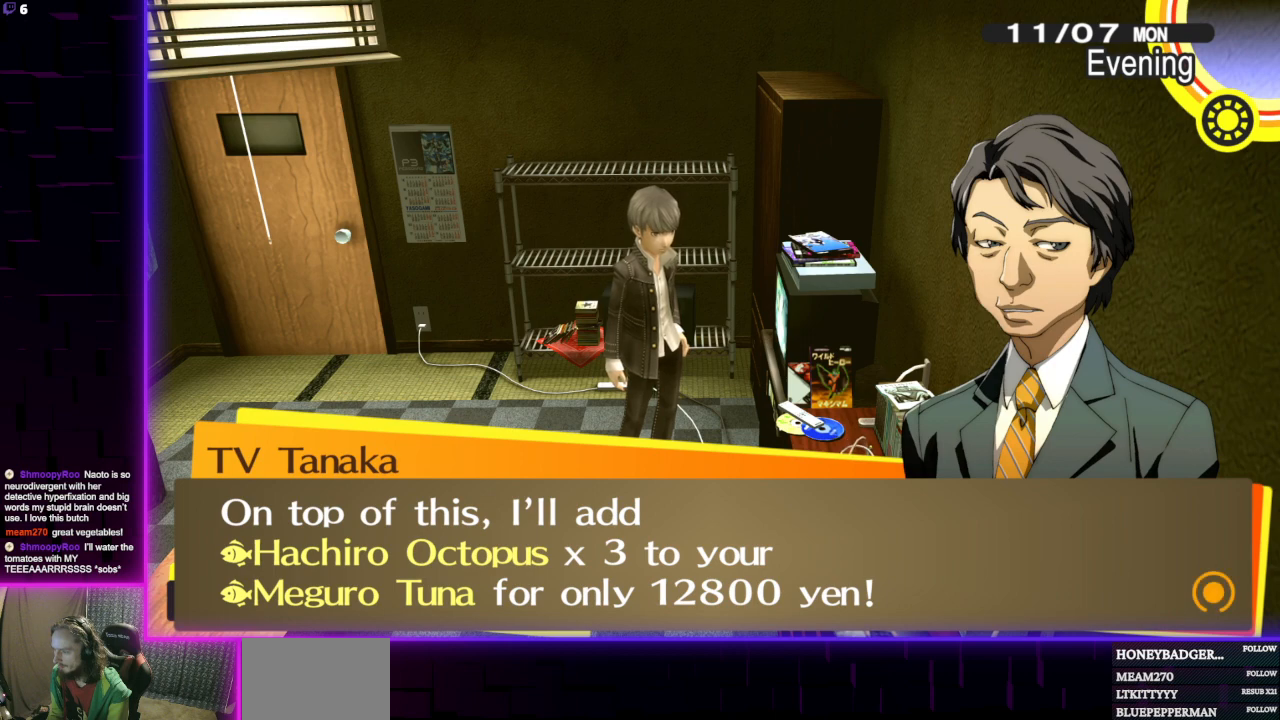
{"buttons": [], "left_stick": "center", "right_stick": "center", "events": [[300, "A", "down"], [400, "A", "up"]]}
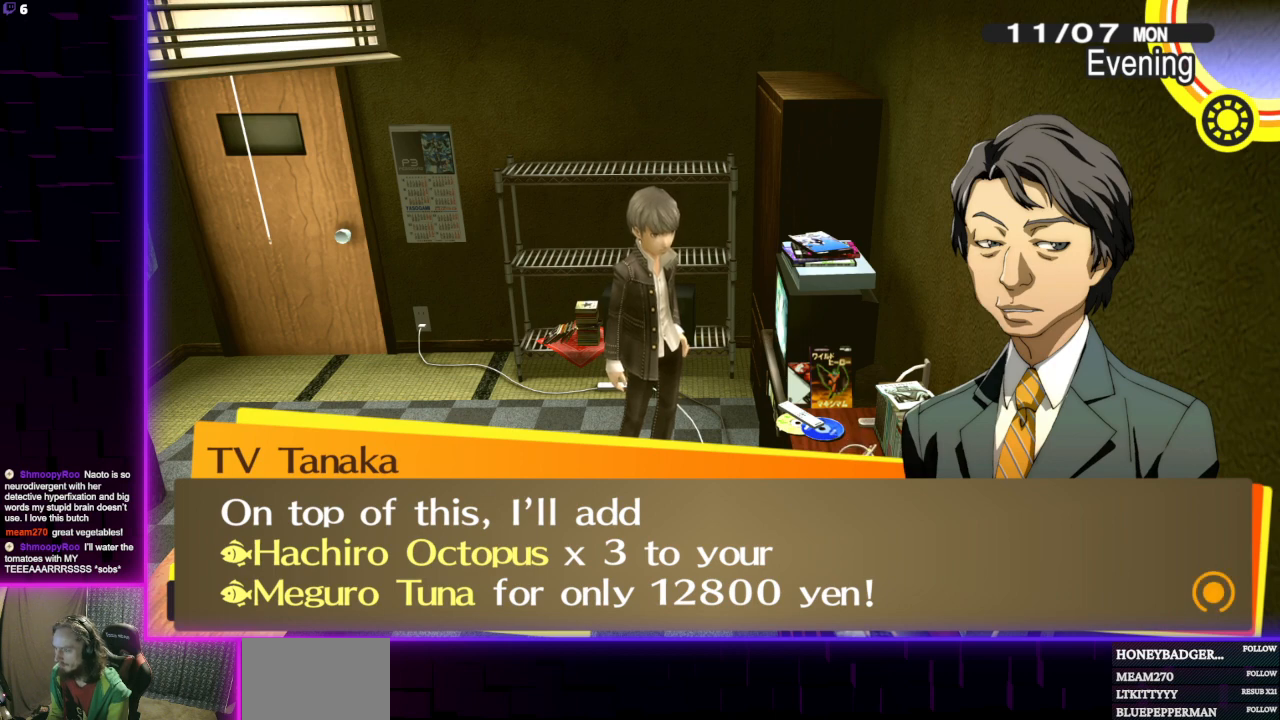
{"buttons": ["A"], "left_stick": "center", "right_stick": "center", "events": [[167, "A", "down"], [267, "A", "up"], [501, "A", "down"]]}
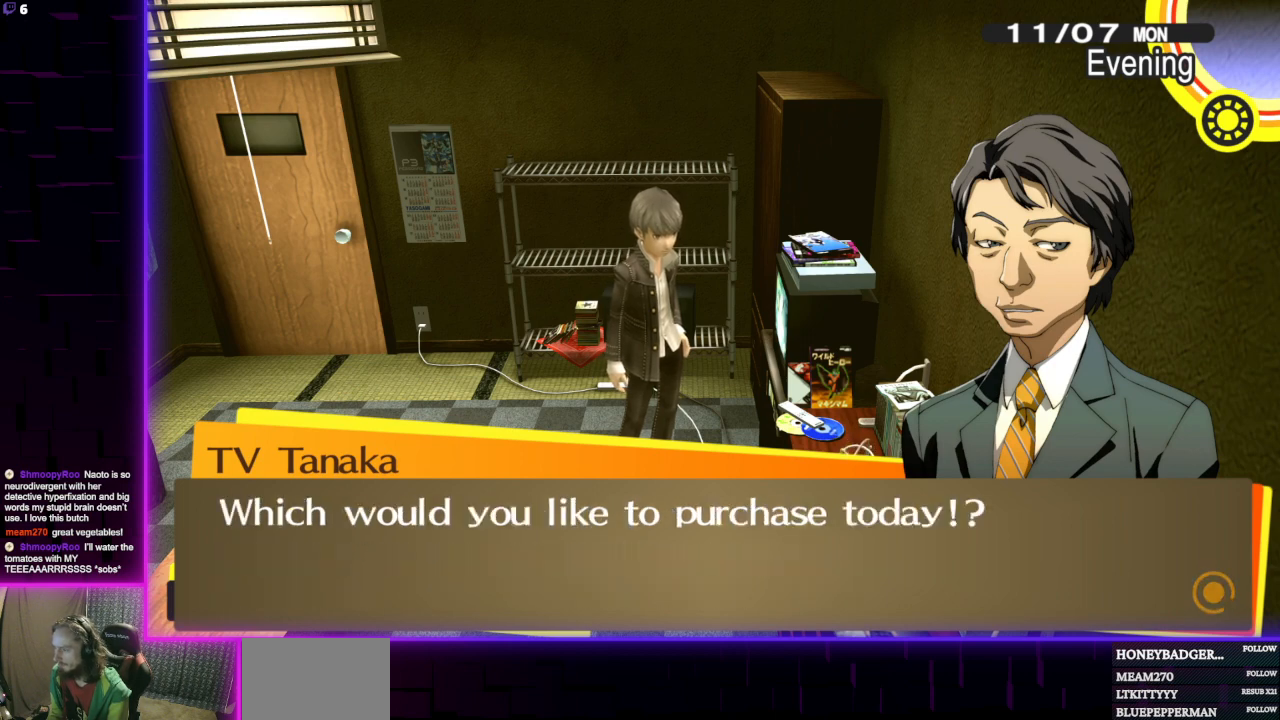
{"buttons": [], "left_stick": "center", "right_stick": "center", "events": [[100, "A", "up"]]}
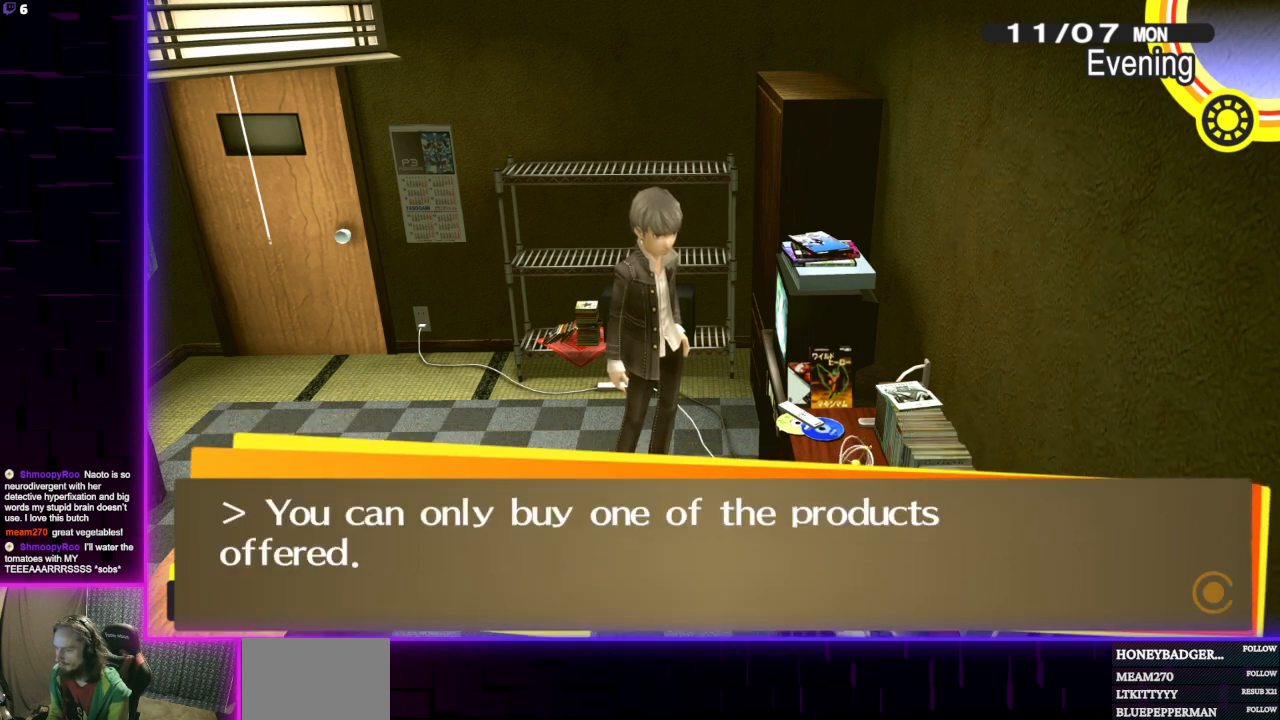
{"buttons": [], "left_stick": "center", "right_stick": "center", "events": [[33, "A", "down"], [167, "A", "up"]]}